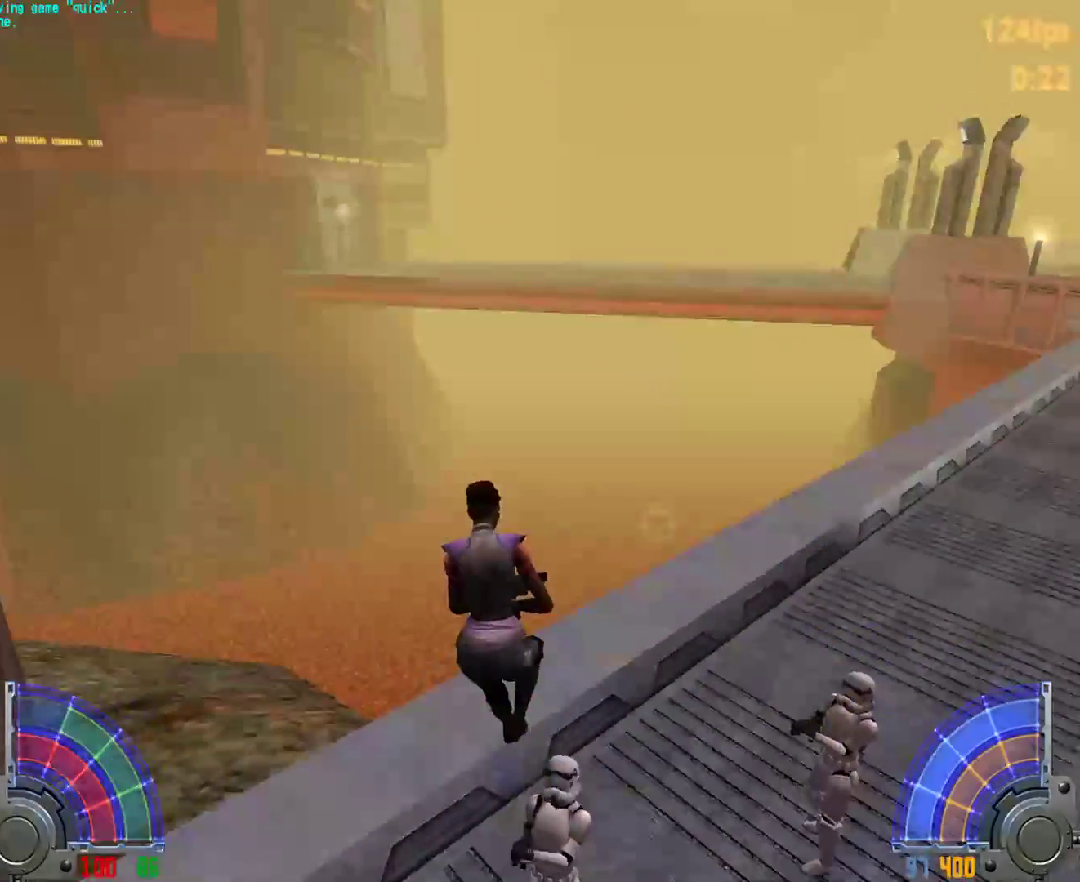
Gameplay with keyboard and mouse; each line is a JSON object with the keys and mouse buttons held at the frame after it. "events" lists presses ("down") and releases ("up") of "1", "2", "3", "4", "5", "6", "7", "a", "alt", "c", "caps_lock", "ctrl", "d", "e", "f", "g", "q", "r", "s", "shift", "space", "t", "tab", "tilde", "v", "w", "x", "y", "z", "mouse_left", "mouse_wheel" and "mouse_right" between this image and that frame as [ms after this image, input, new state], when the widget could be followed in between. "mouse_left", "mouse_wheel", "mouse_right" = the "left", "wheel", "right" buttons of the "mouse" list. No other keys are recorded. "wheel" means that the mouse wheel is clicked or scrolled. Mouse movement is not recorded.
{"keys": ["a", "space", "w"], "mouse": [], "events": [[33, "w", "down"], [83, "space", "down"], [417, "a", "down"], [467, "d", "up"]]}
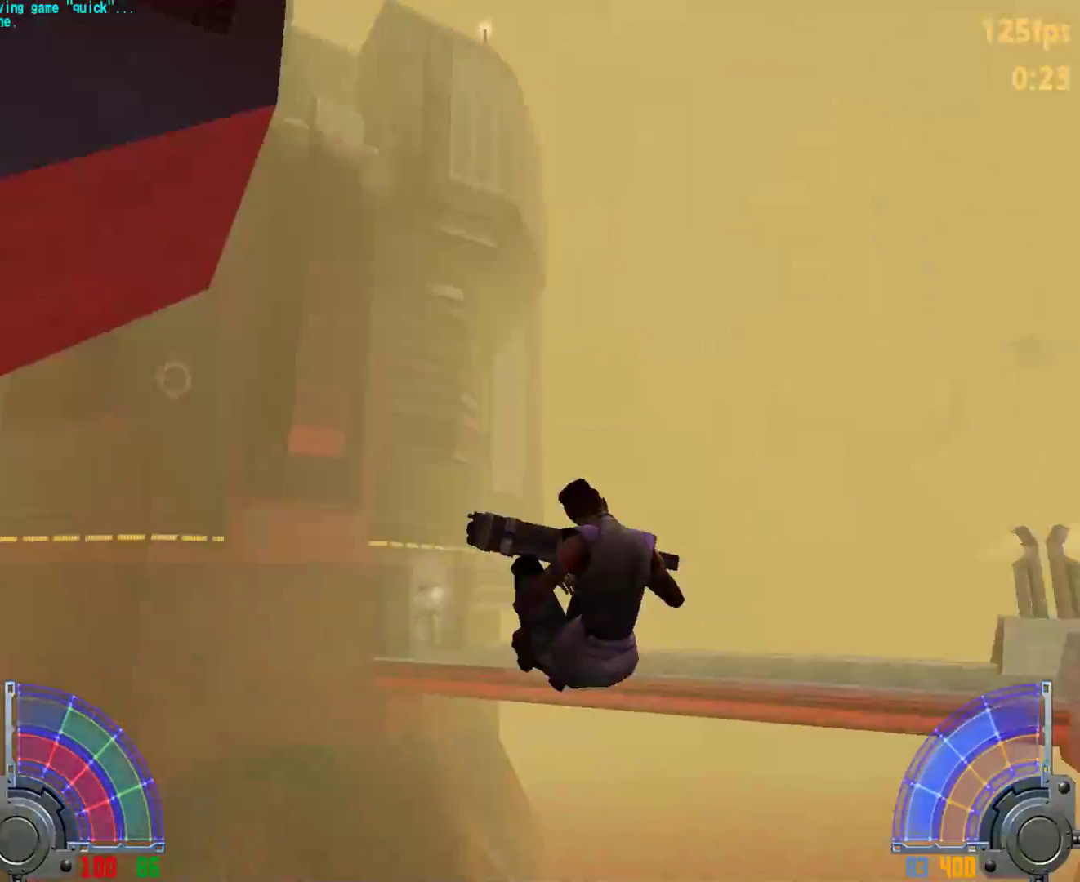
{"keys": ["a", "space", "w"], "mouse": [], "events": []}
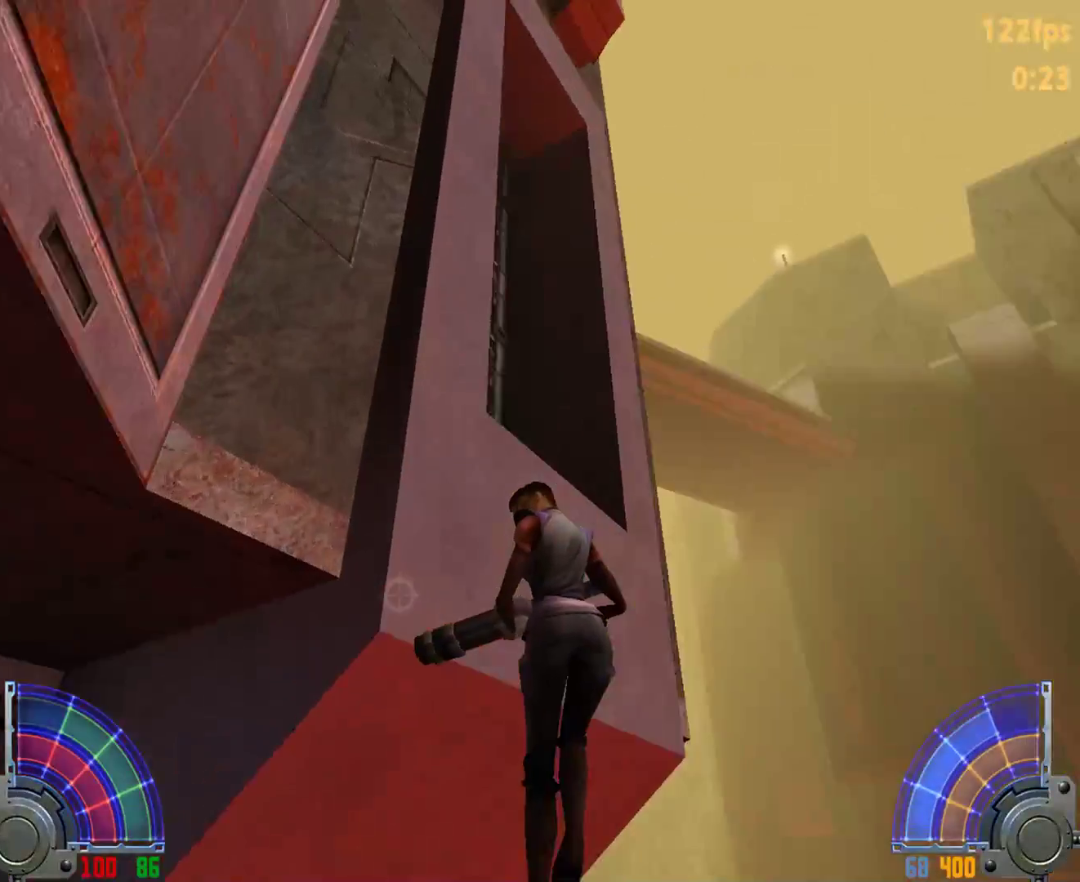
{"keys": ["a", "c", "space", "w"], "mouse": [], "events": [[450, "c", "down"]]}
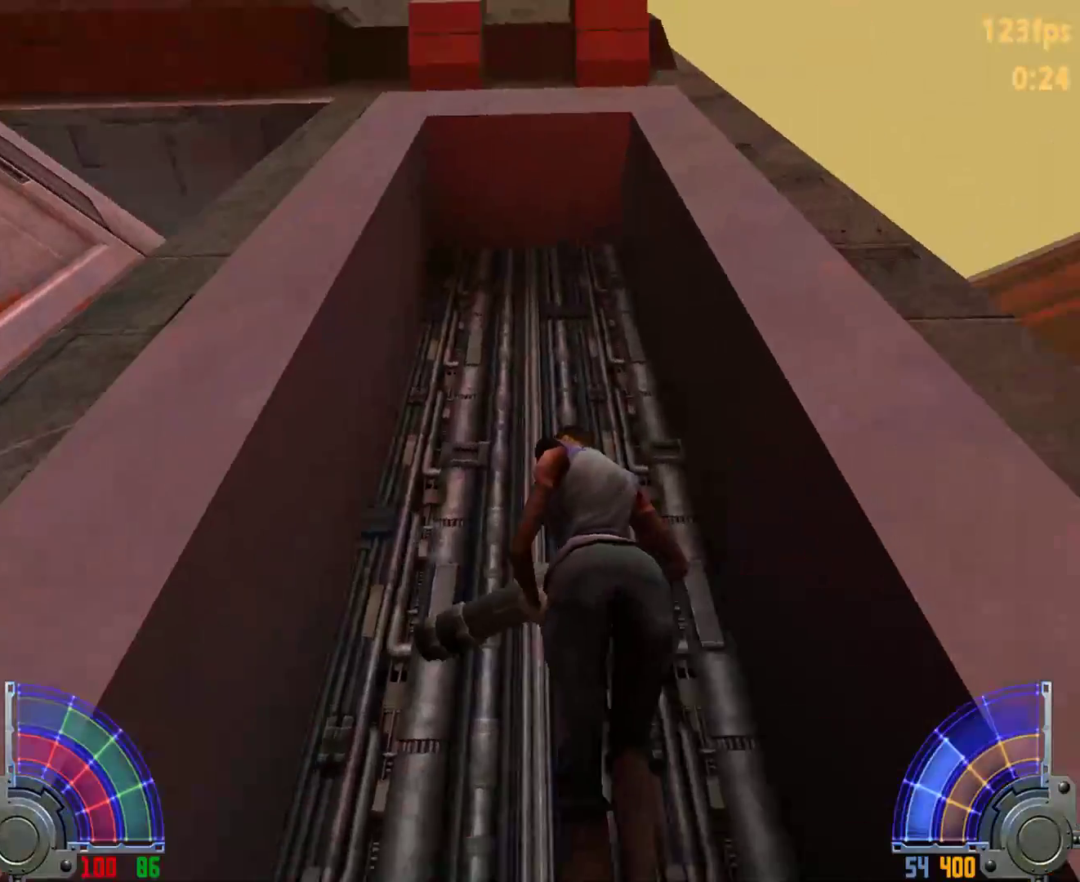
{"keys": ["w"], "mouse": [], "events": [[33, "space", "up"], [183, "c", "up"], [233, "a", "up"]]}
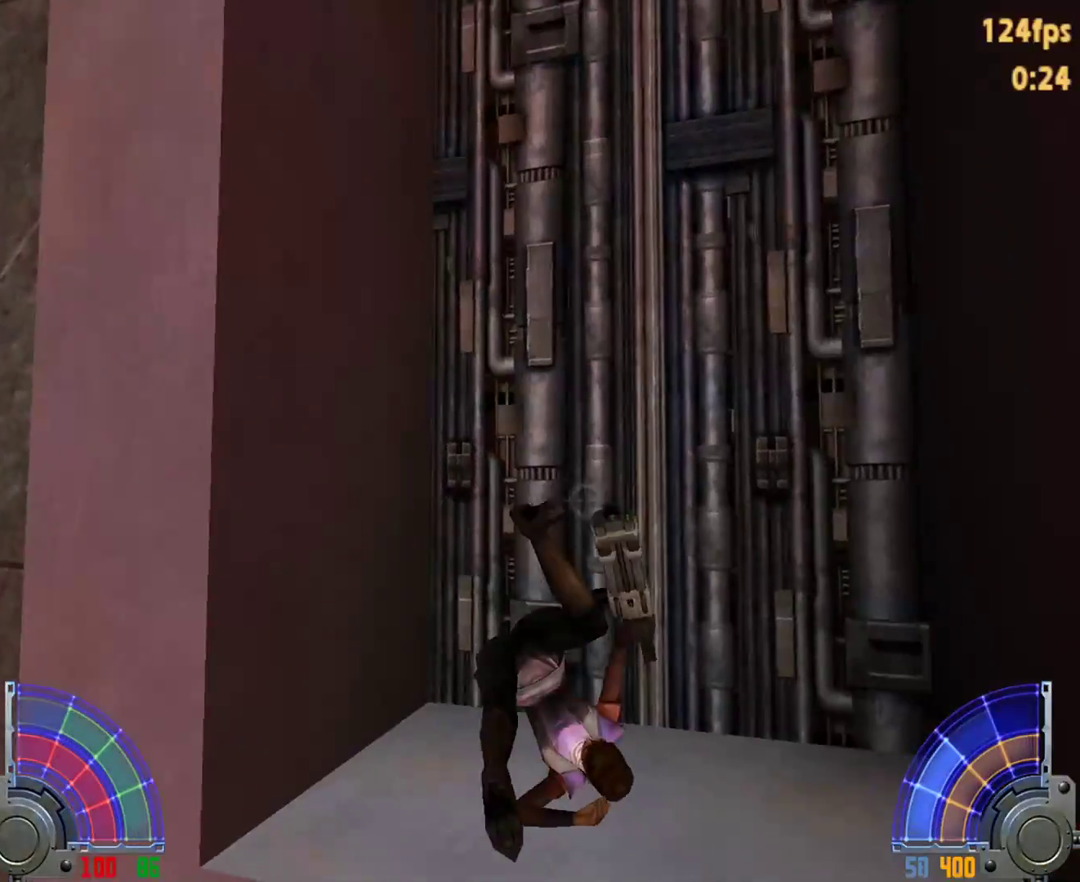
{"keys": [], "mouse": [], "events": [[50, "d", "down"], [200, "w", "up"], [250, "d", "up"]]}
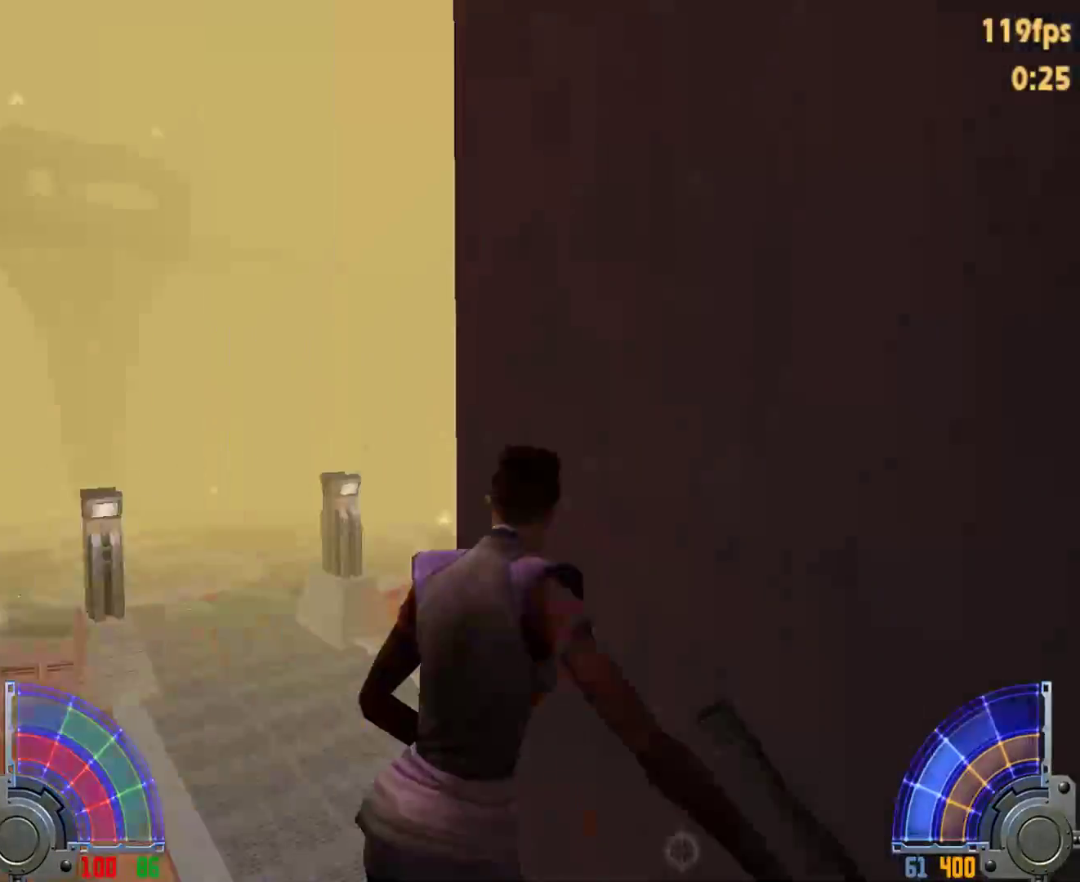
{"keys": ["a"], "mouse": [], "events": [[267, "tab", "down"], [350, "tab", "up"], [500, "a", "down"]]}
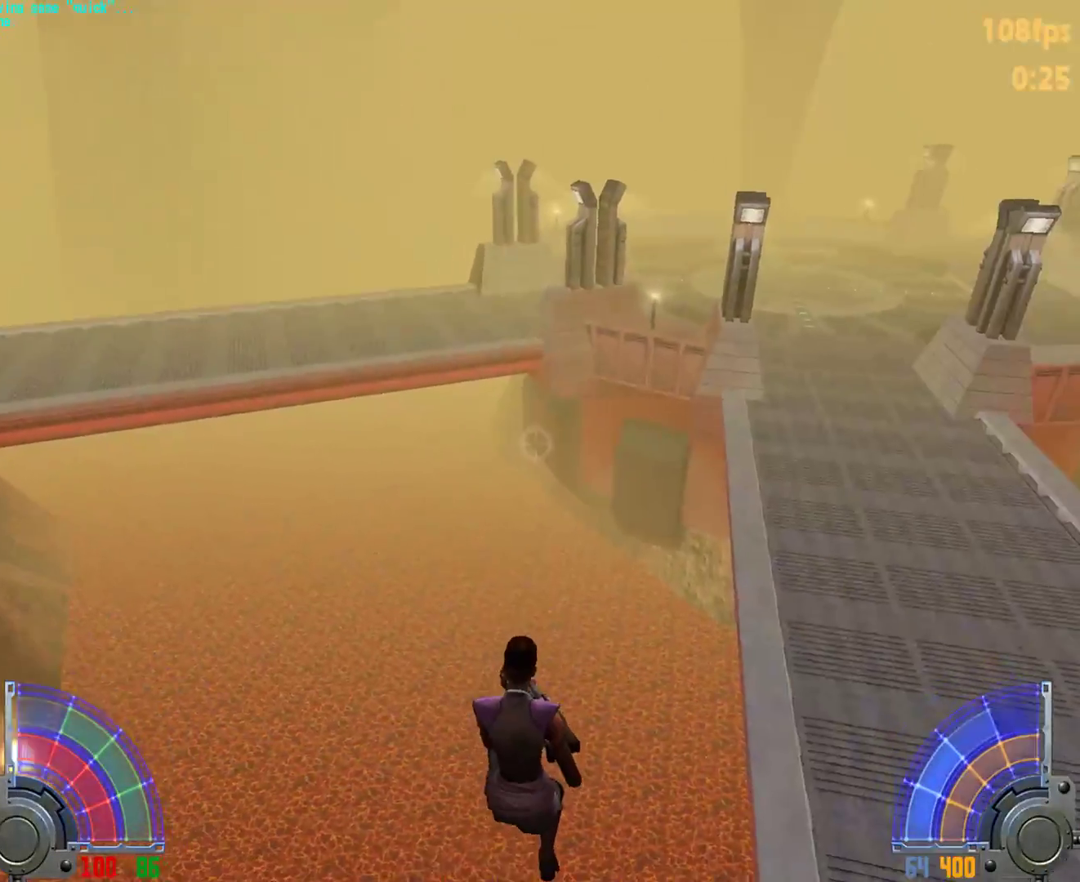
{"keys": [], "mouse": [], "events": [[33, "a", "up"], [33, "s", "down"], [283, "s", "up"]]}
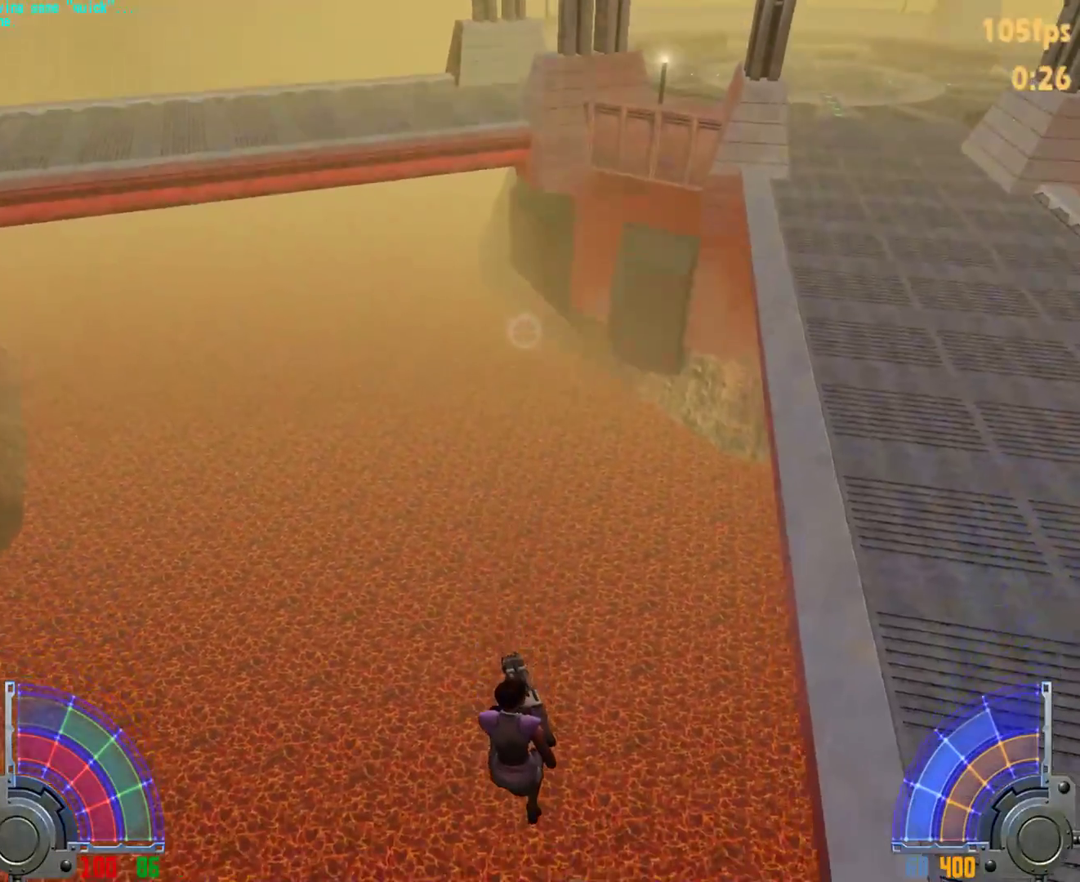
{"keys": [], "mouse": [], "events": []}
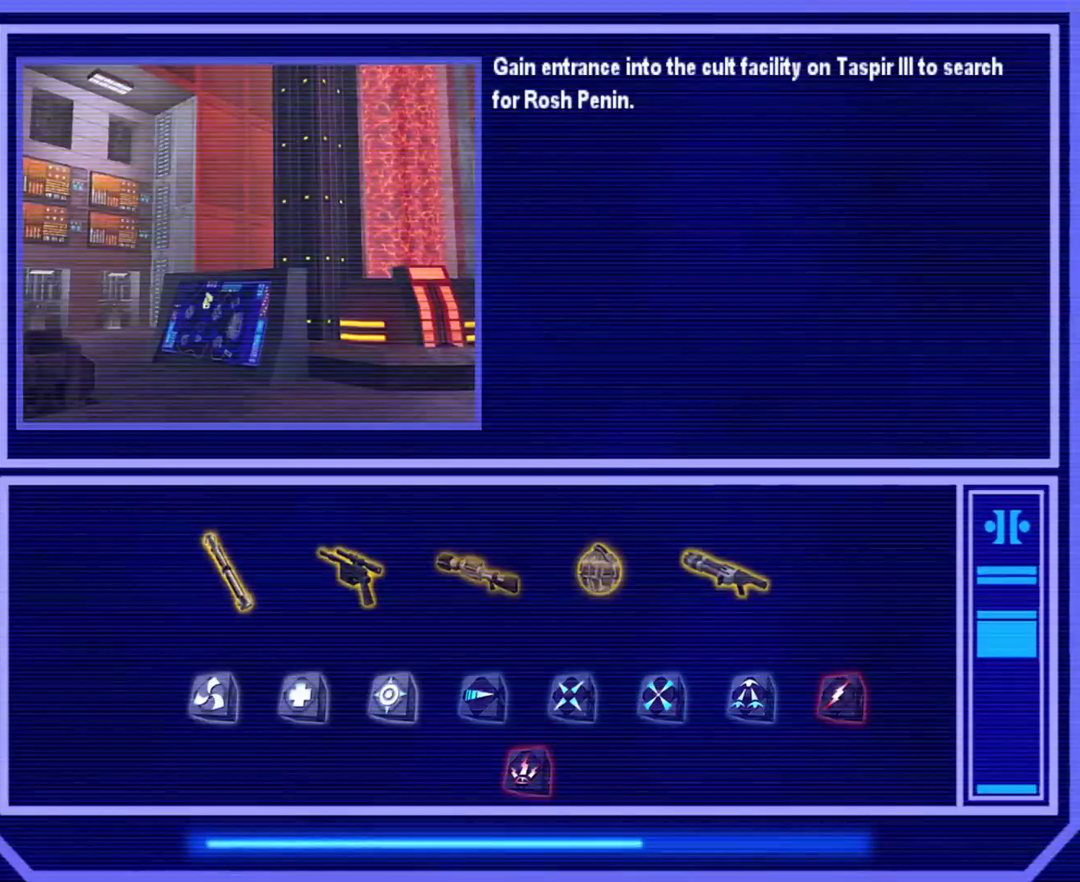
{"keys": ["s"], "mouse": [], "events": [[217, "s", "down"]]}
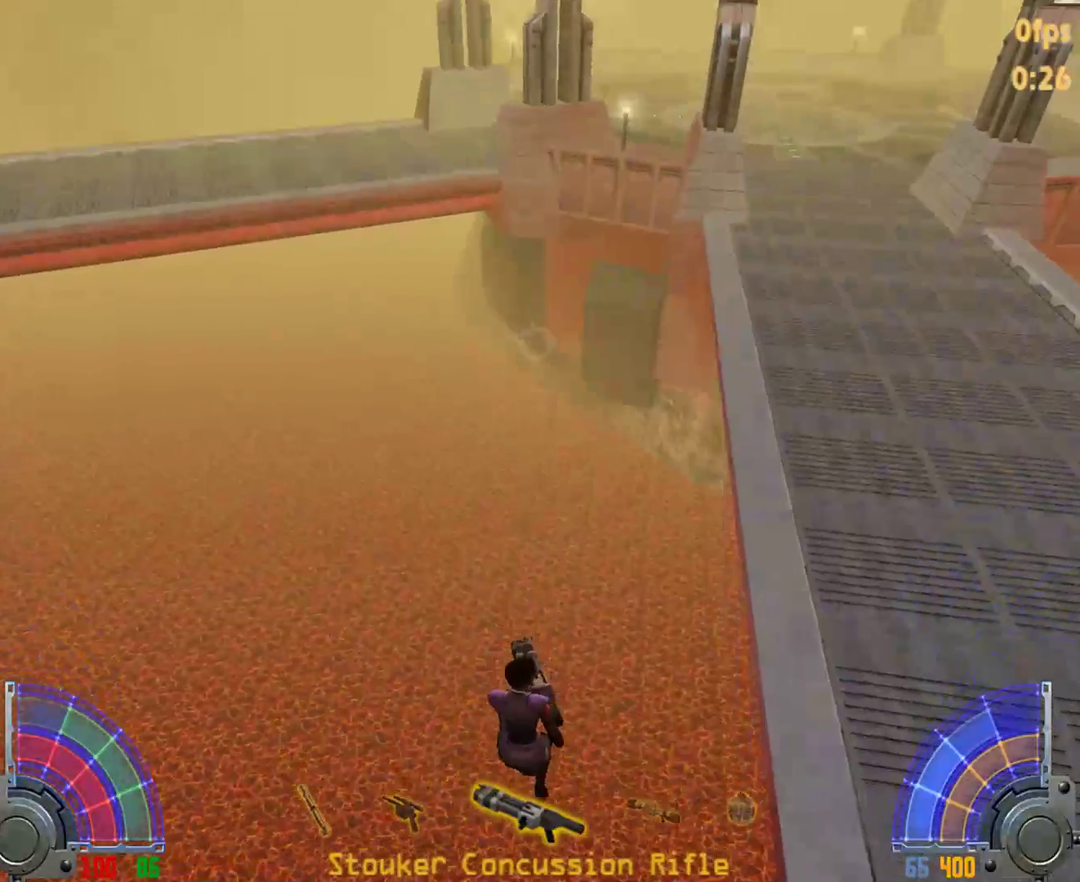
{"keys": [], "mouse": [], "events": [[133, "d", "down"], [183, "d", "up"], [183, "s", "up"]]}
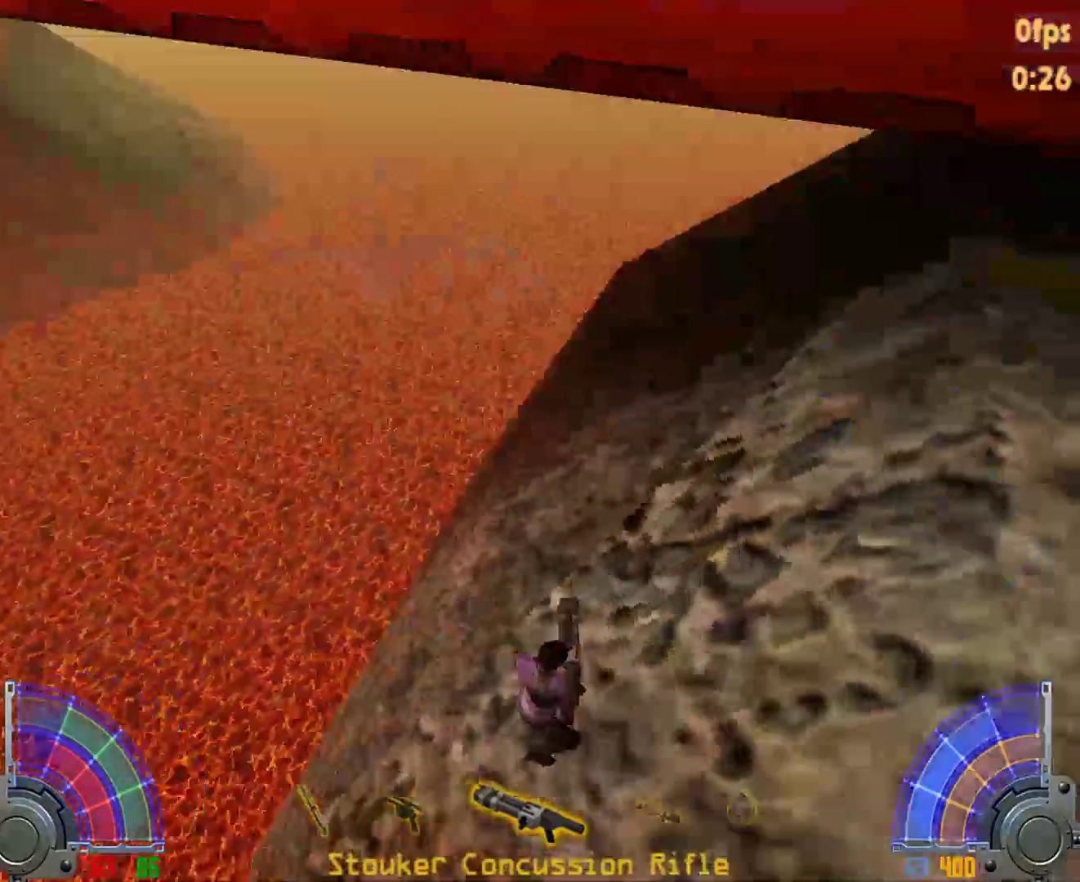
{"keys": [], "mouse": [], "events": []}
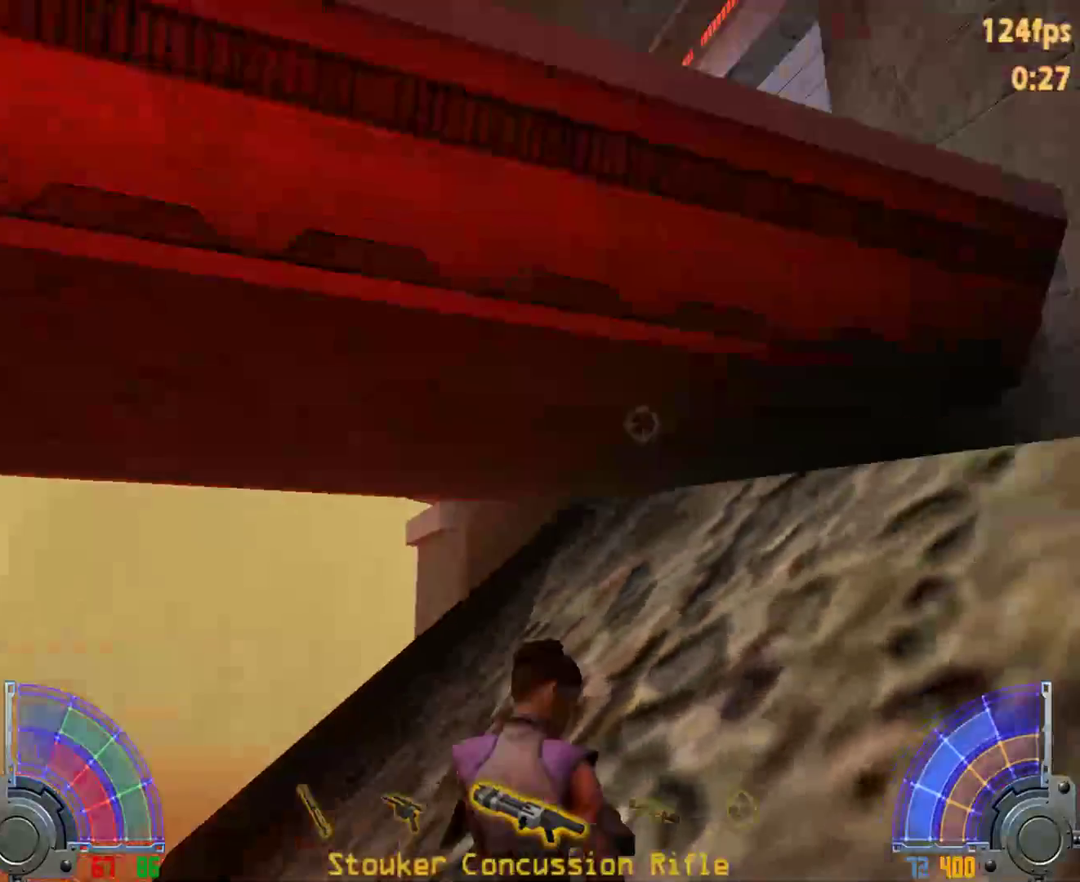
{"keys": [], "mouse": [], "events": []}
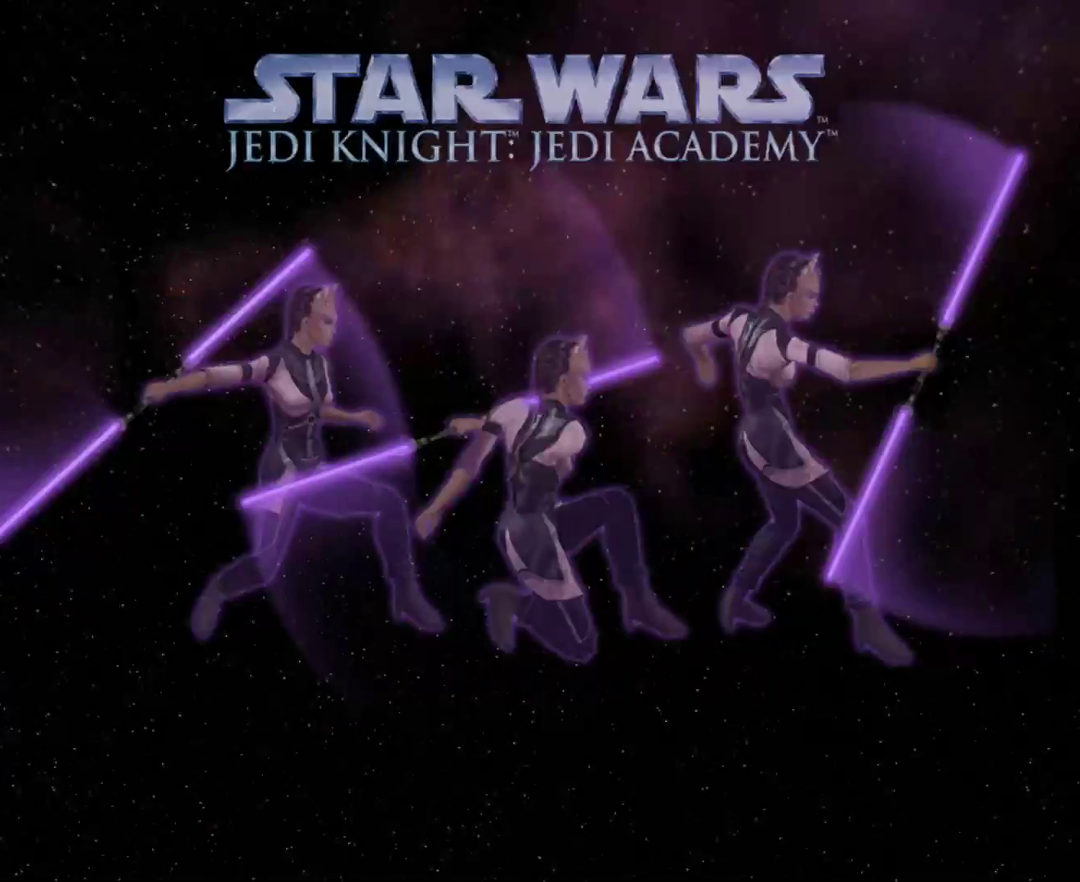
{"keys": ["d"], "mouse": [], "events": [[467, "d", "down"]]}
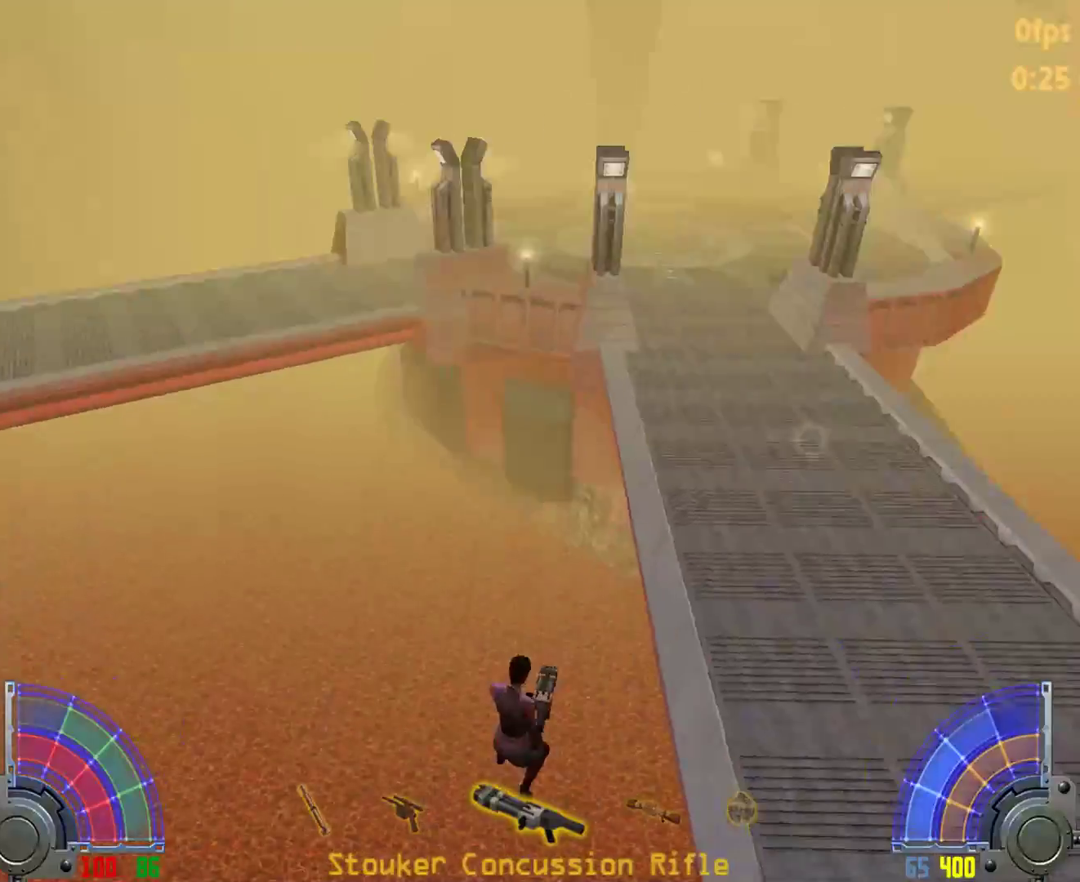
{"keys": [], "mouse": [], "events": [[17, "s", "down"], [150, "space", "down"], [200, "s", "up"], [300, "space", "up"], [483, "d", "up"]]}
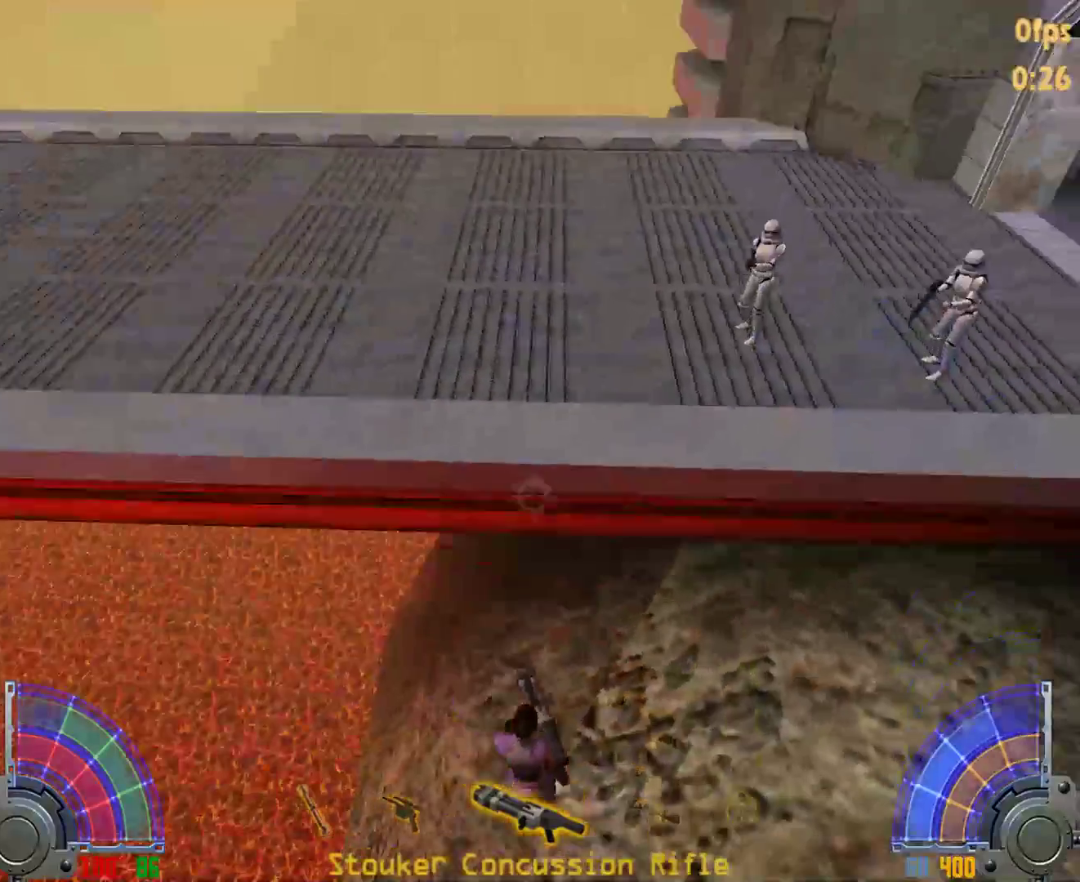
{"keys": [], "mouse": [], "events": []}
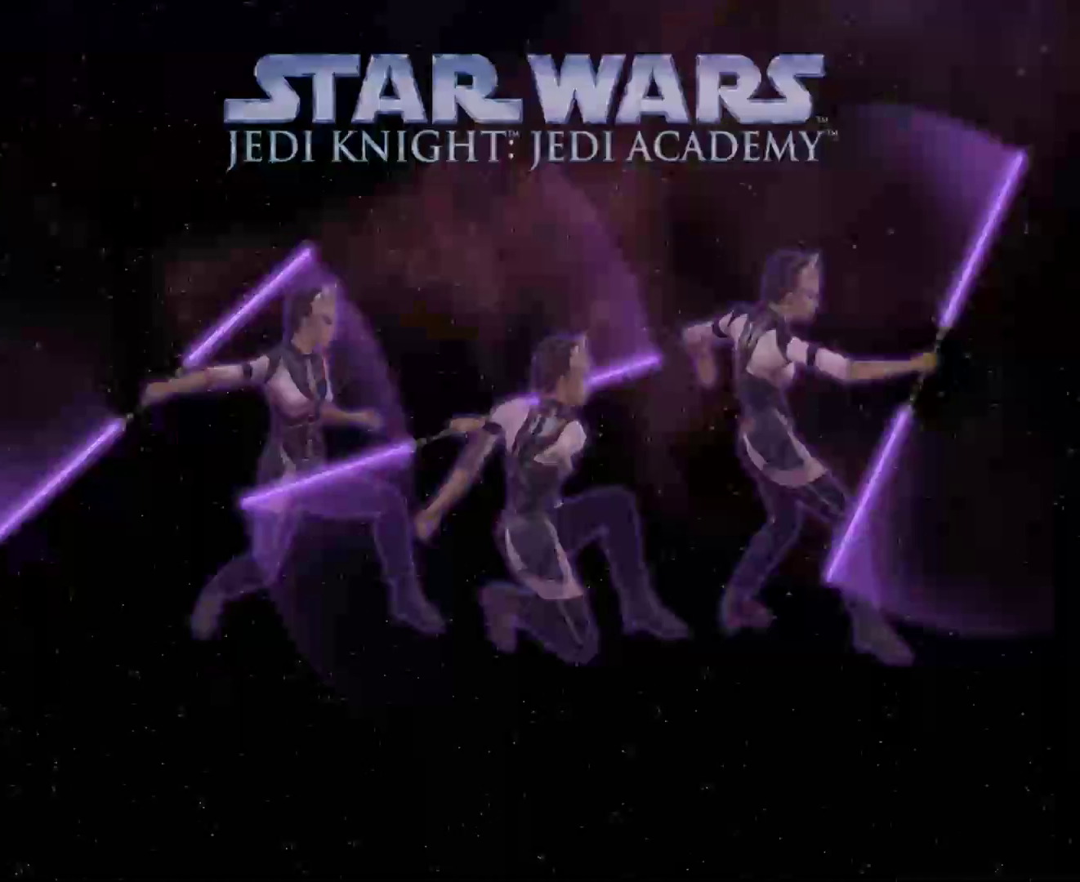
{"keys": [], "mouse": [], "events": []}
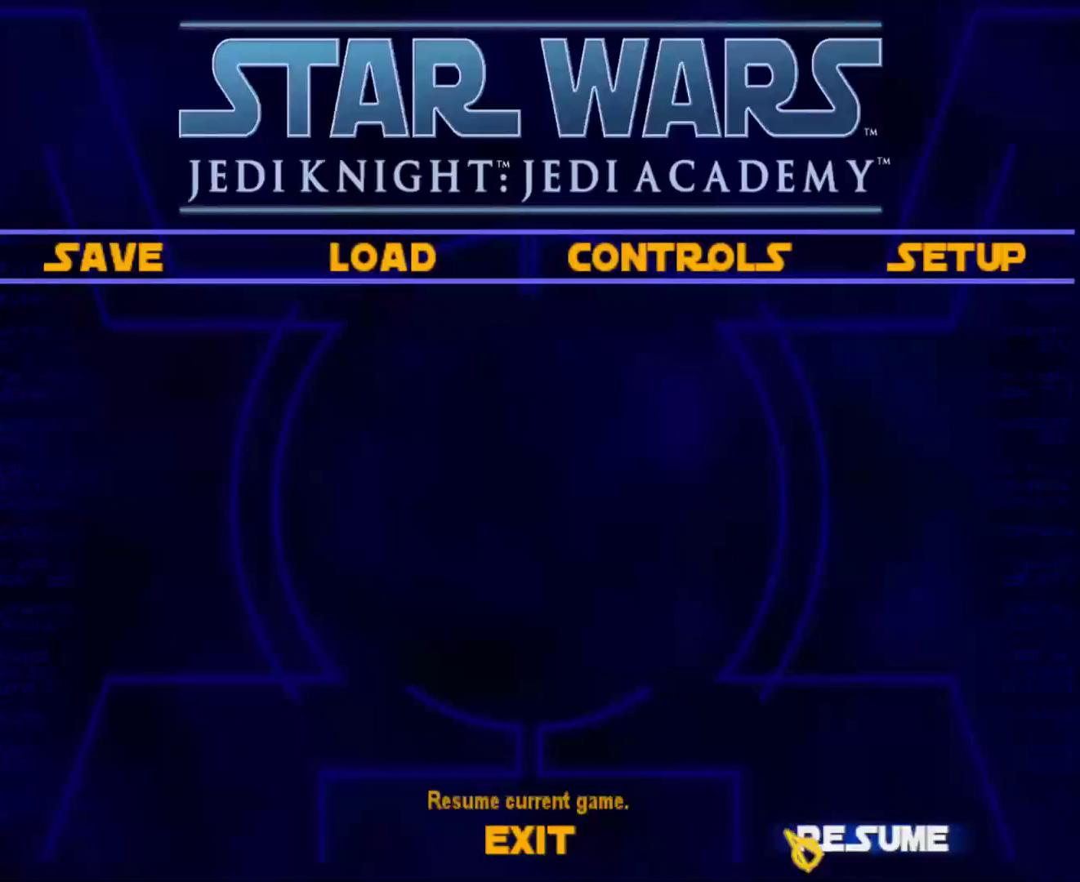
{"keys": [], "mouse": [], "events": []}
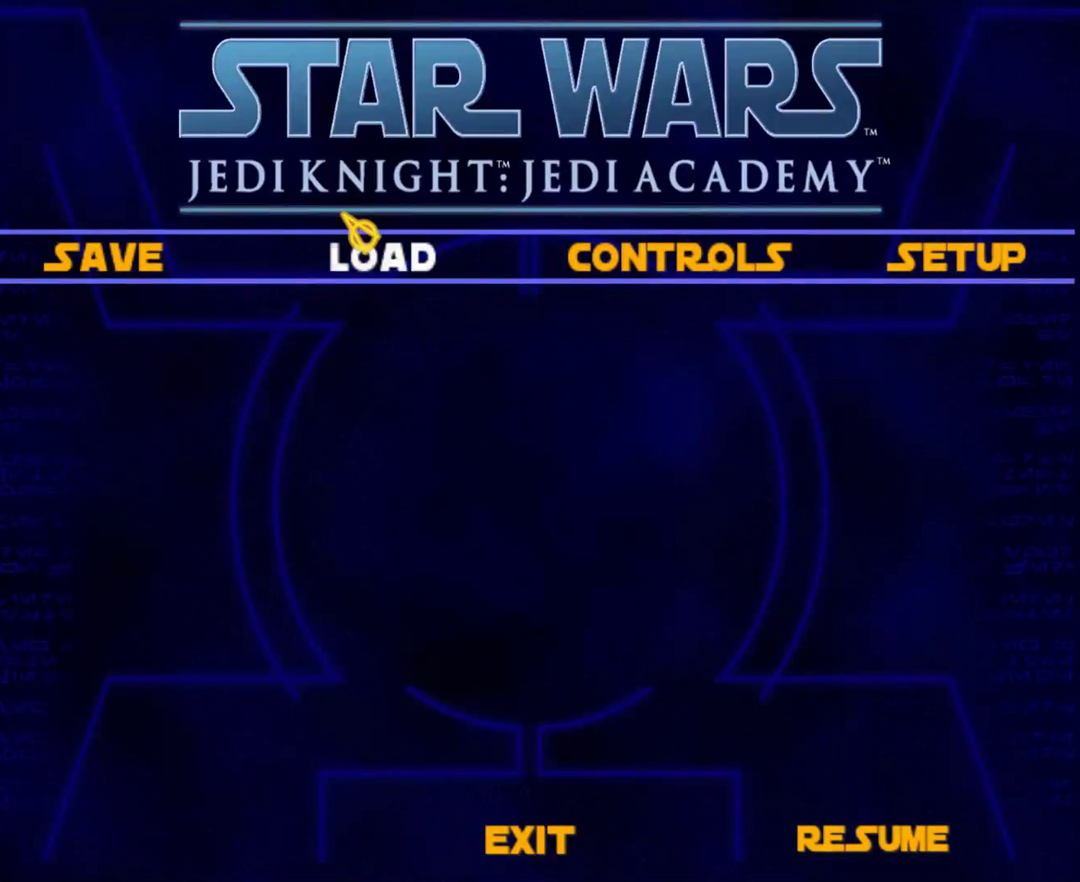
{"keys": [], "mouse": [], "events": [[267, "mouse_left", "down"], [350, "mouse_left", "up"]]}
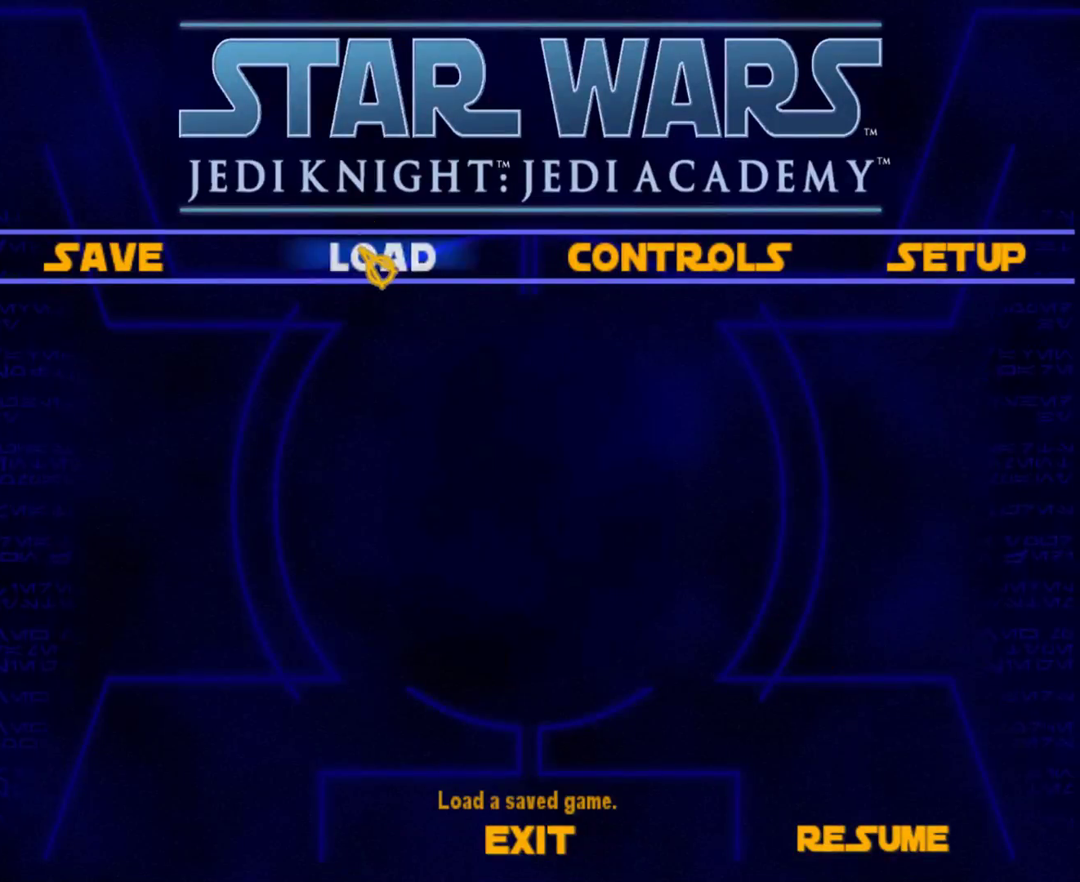
{"keys": [], "mouse": [], "events": [[33, "mouse_left", "down"], [133, "mouse_left", "up"]]}
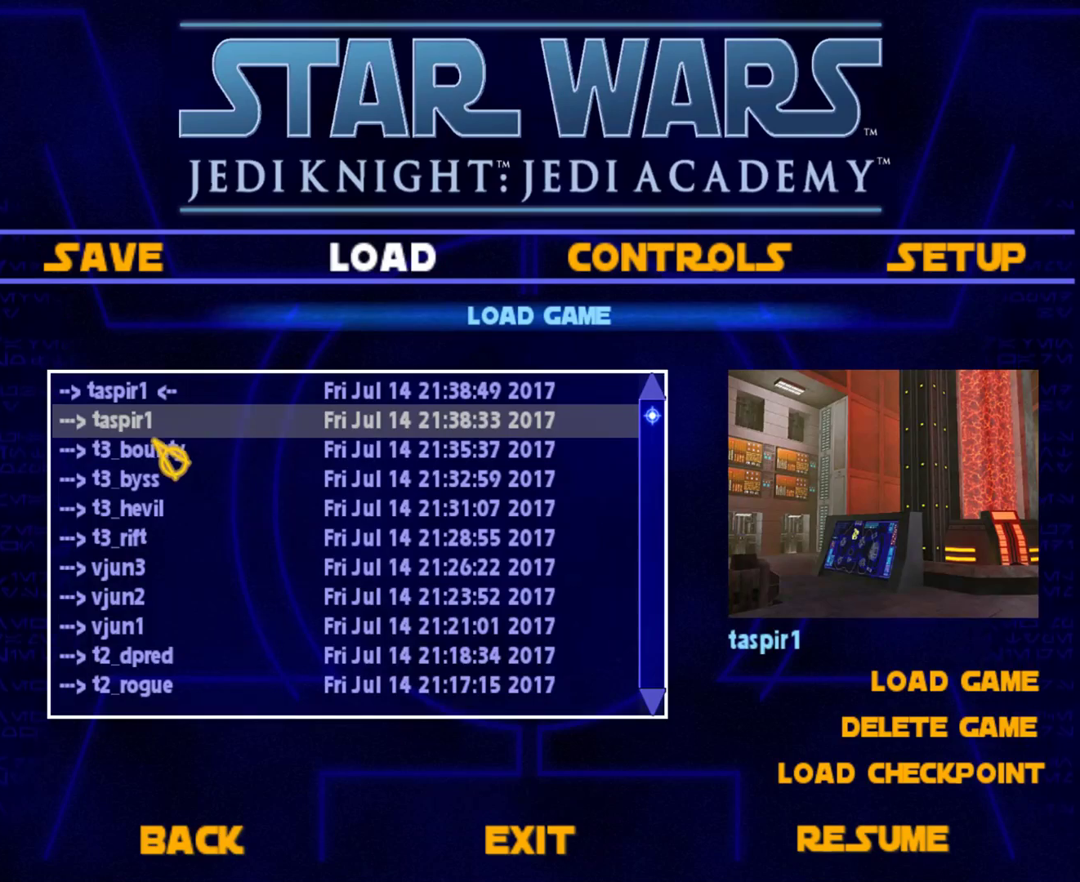
{"keys": [], "mouse": [], "events": [[283, "mouse_left", "down"], [333, "mouse_left", "up"], [433, "mouse_left", "down"], [483, "mouse_left", "up"]]}
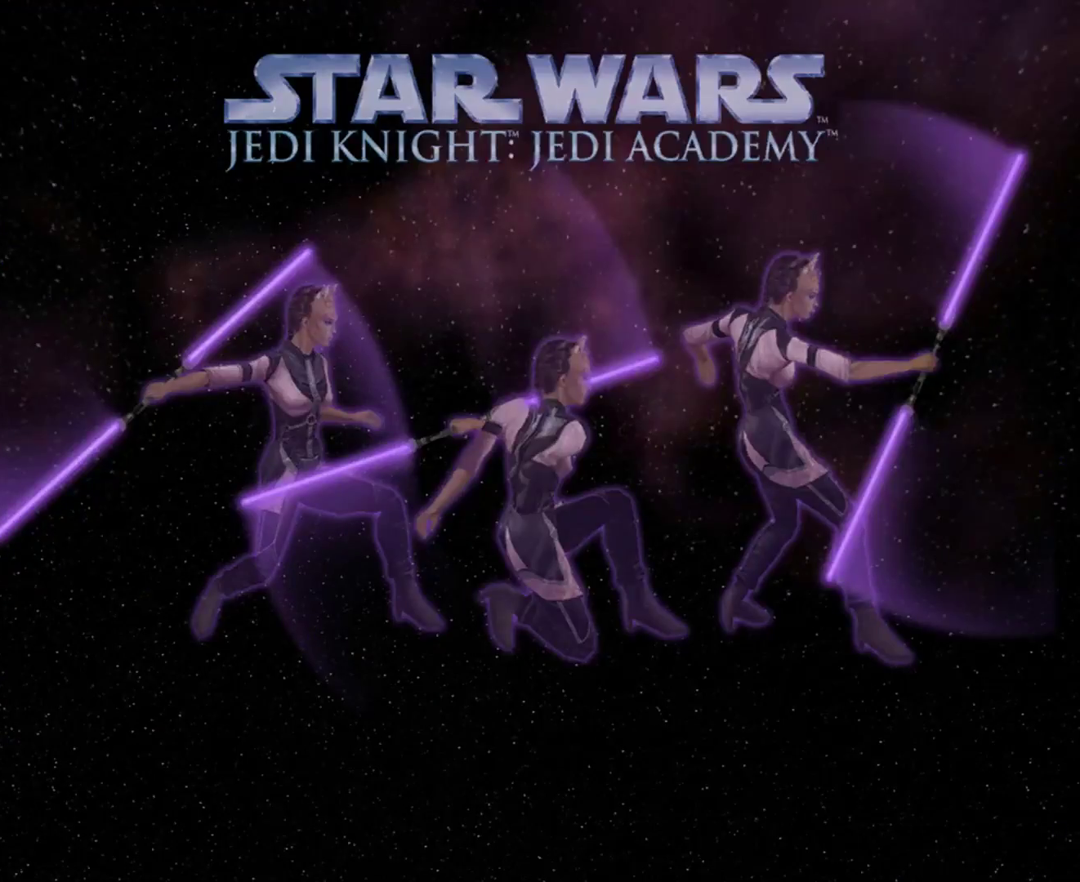
{"keys": [], "mouse": [], "events": []}
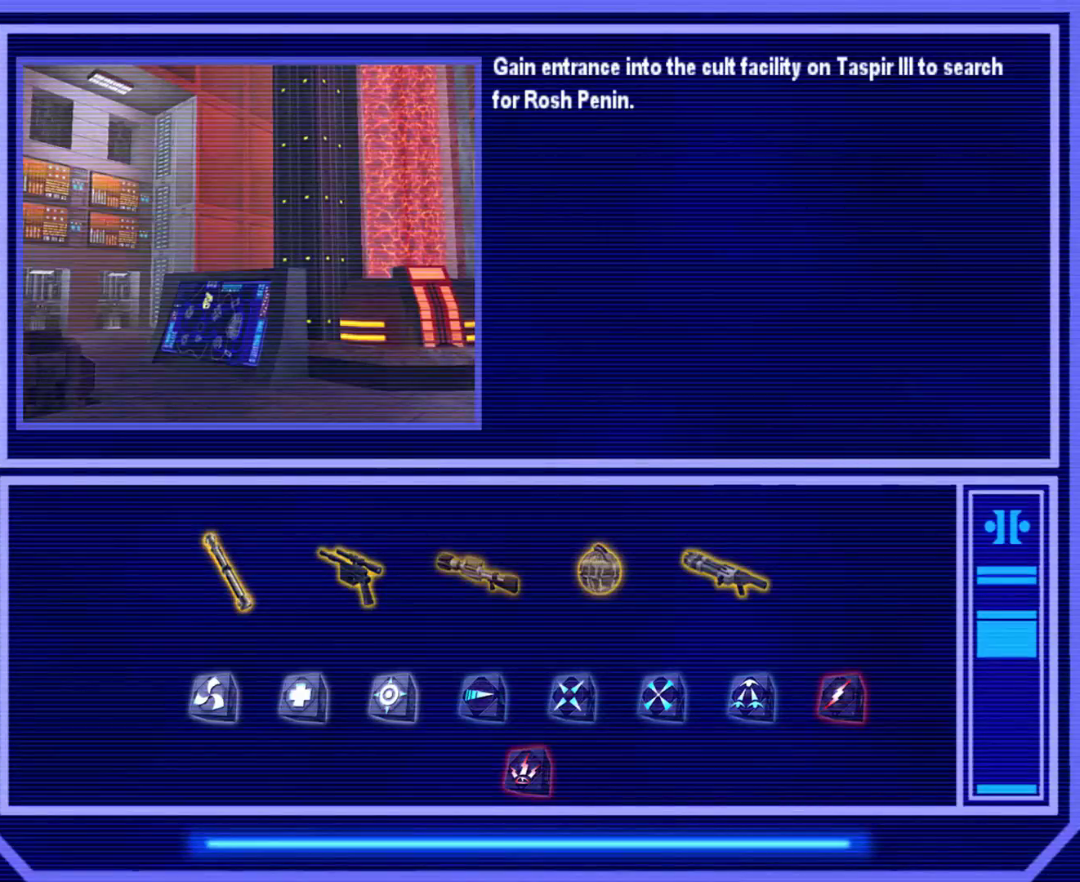
{"keys": [], "mouse": [], "events": []}
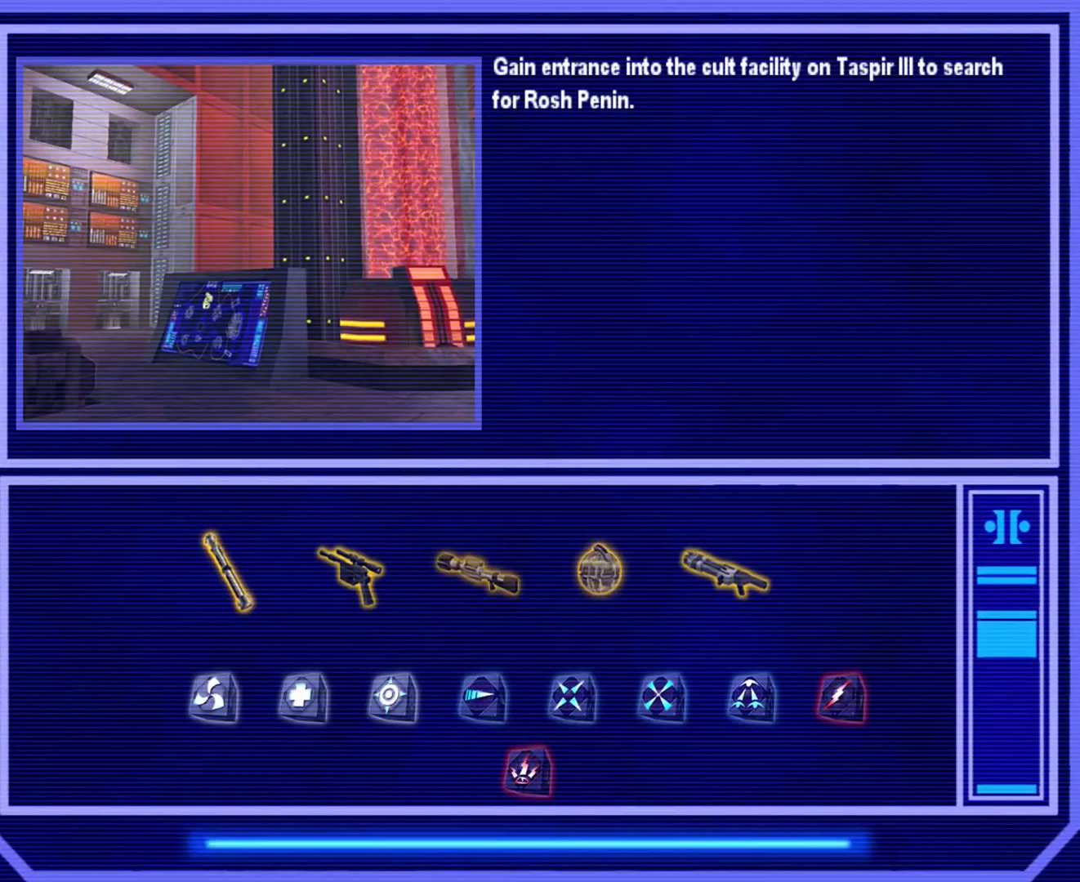
{"keys": [], "mouse": [], "events": []}
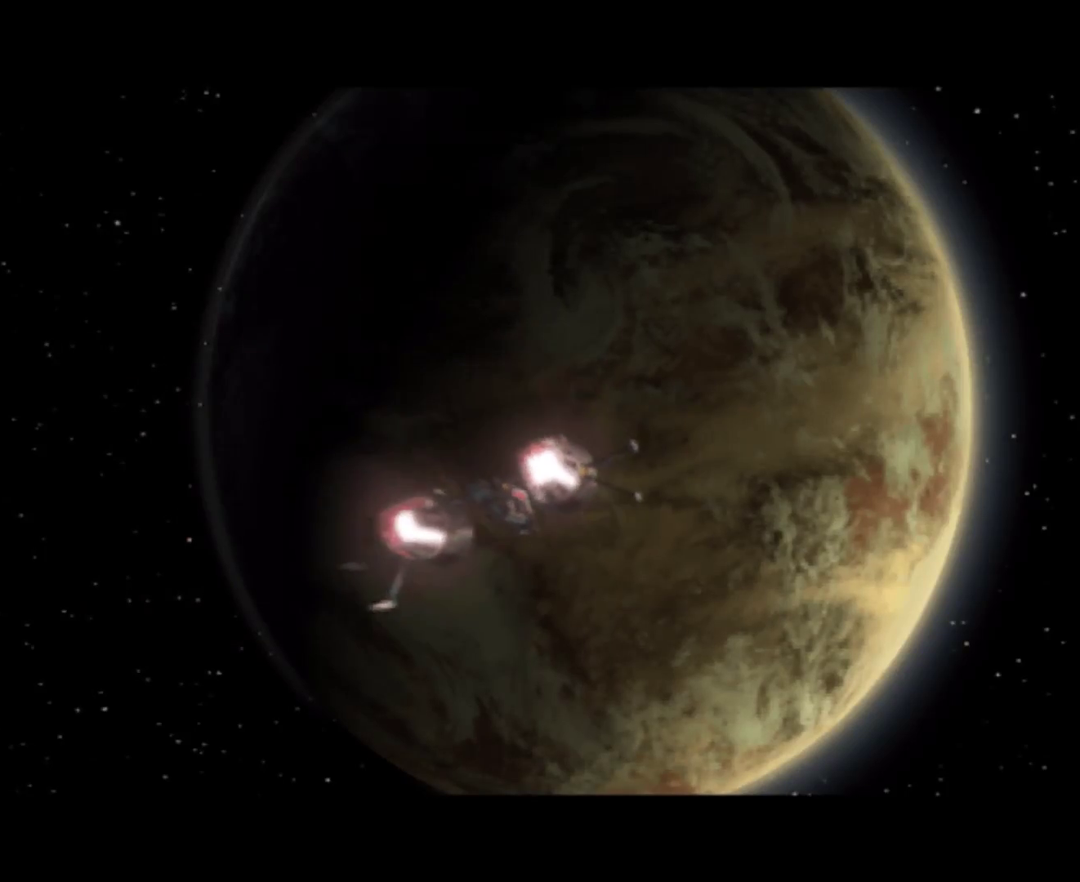
{"keys": [], "mouse": [], "events": [[400, "e", "down"], [500, "e", "up"]]}
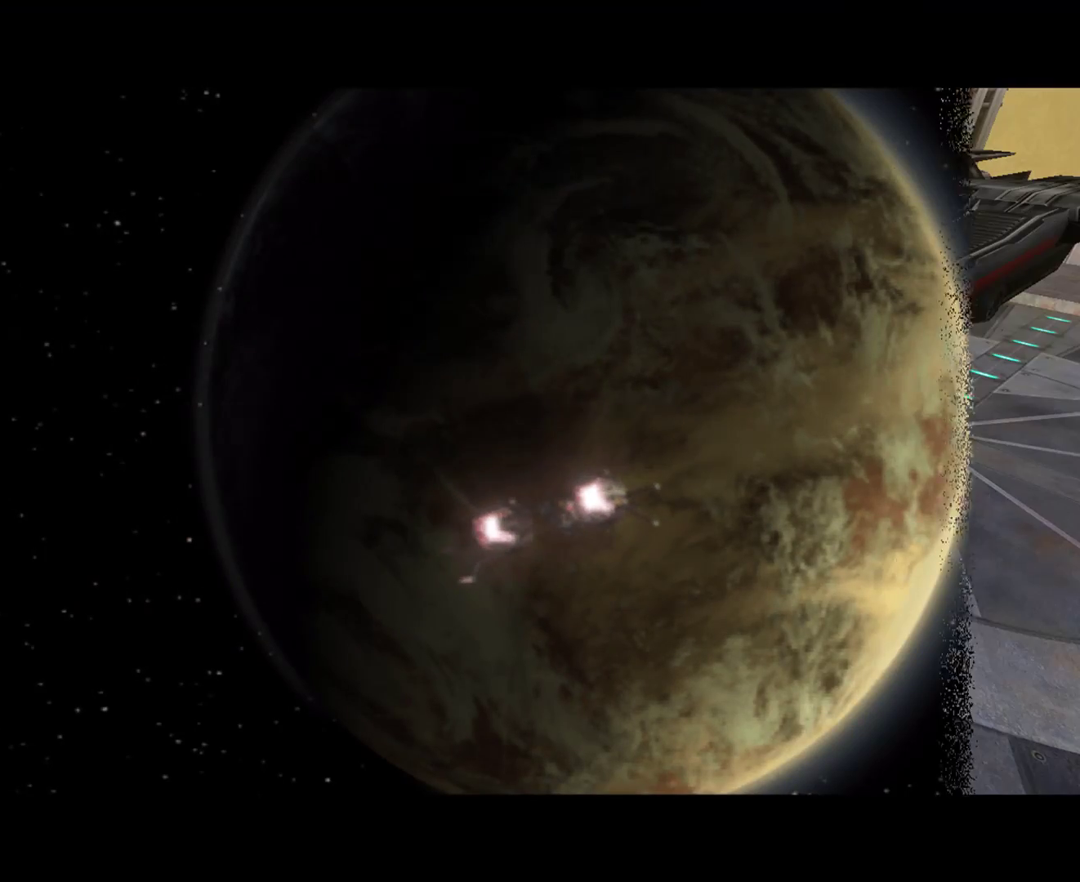
{"keys": [], "mouse": [], "events": [[367, "e", "down"], [417, "e", "up"]]}
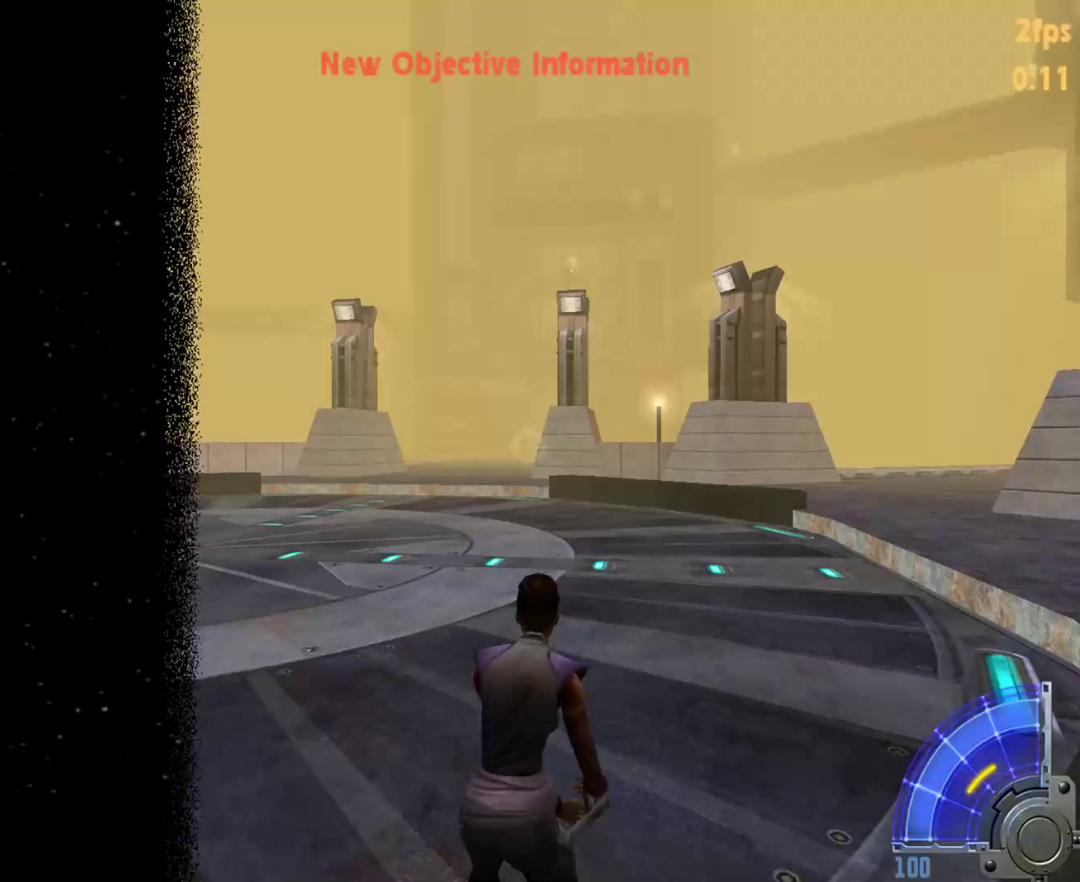
{"keys": ["w"], "mouse": [], "events": [[283, "w", "down"]]}
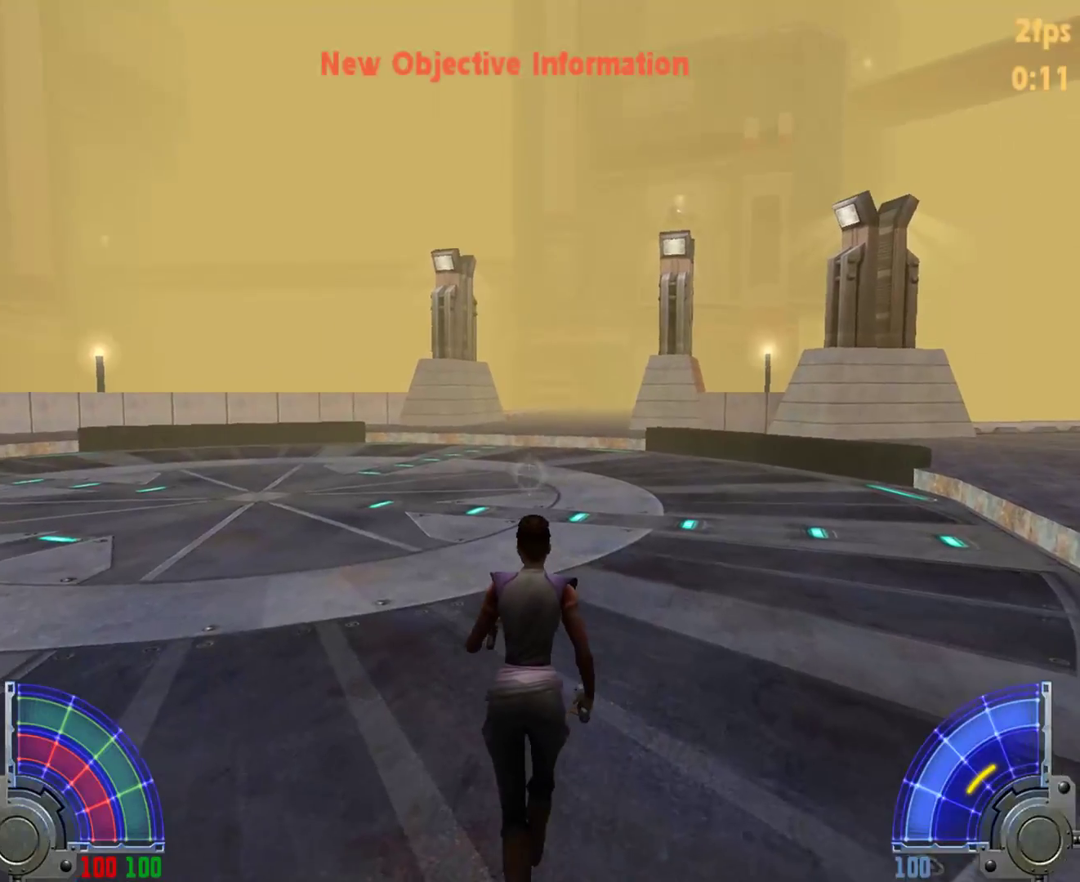
{"keys": ["d", "space", "w"], "mouse": [], "events": [[450, "d", "down"], [450, "space", "down"]]}
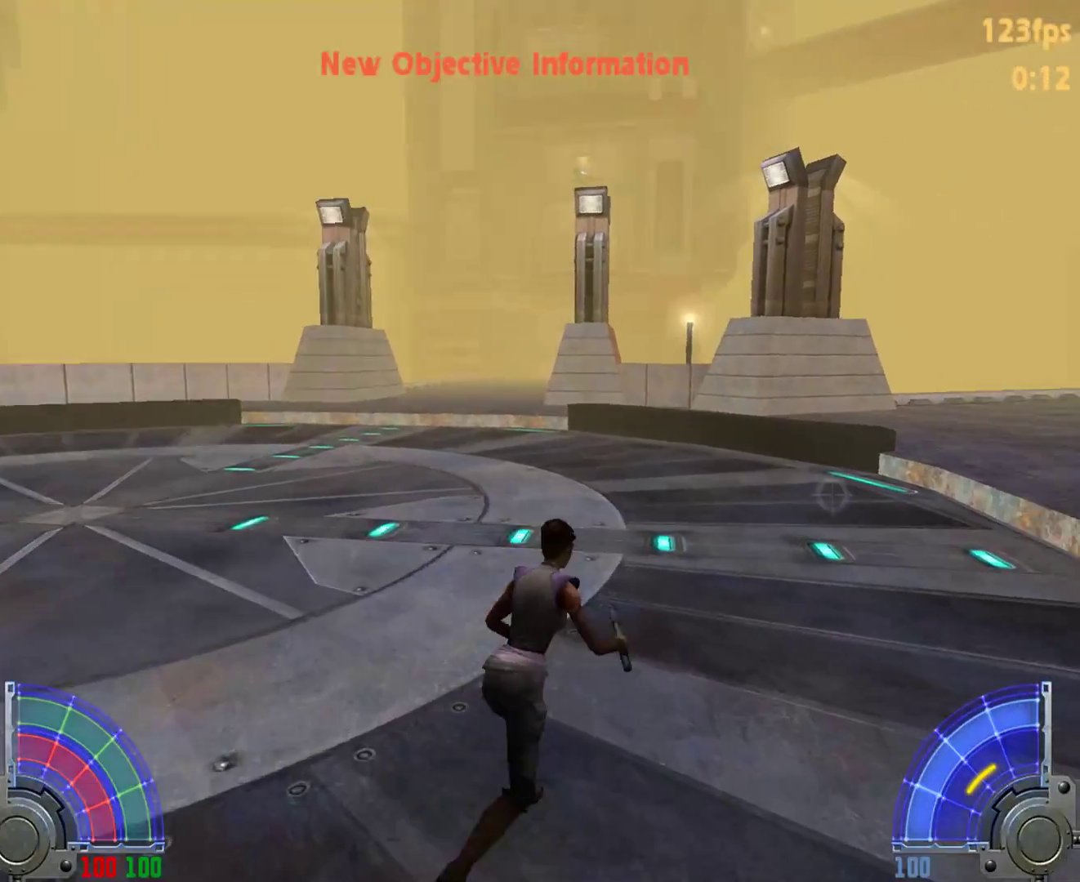
{"keys": ["a", "w"], "mouse": [], "events": [[33, "a", "down"], [83, "d", "up"], [83, "space", "up"]]}
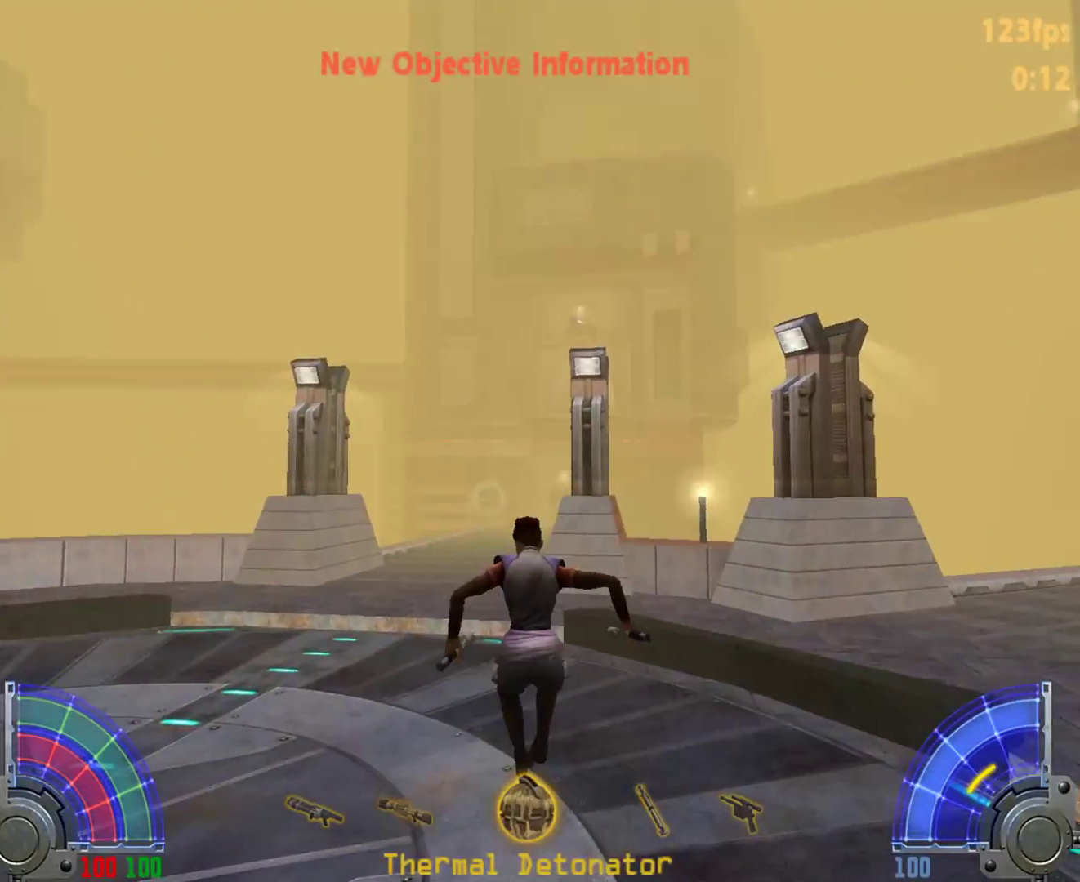
{"keys": ["a", "w"], "mouse": [], "events": []}
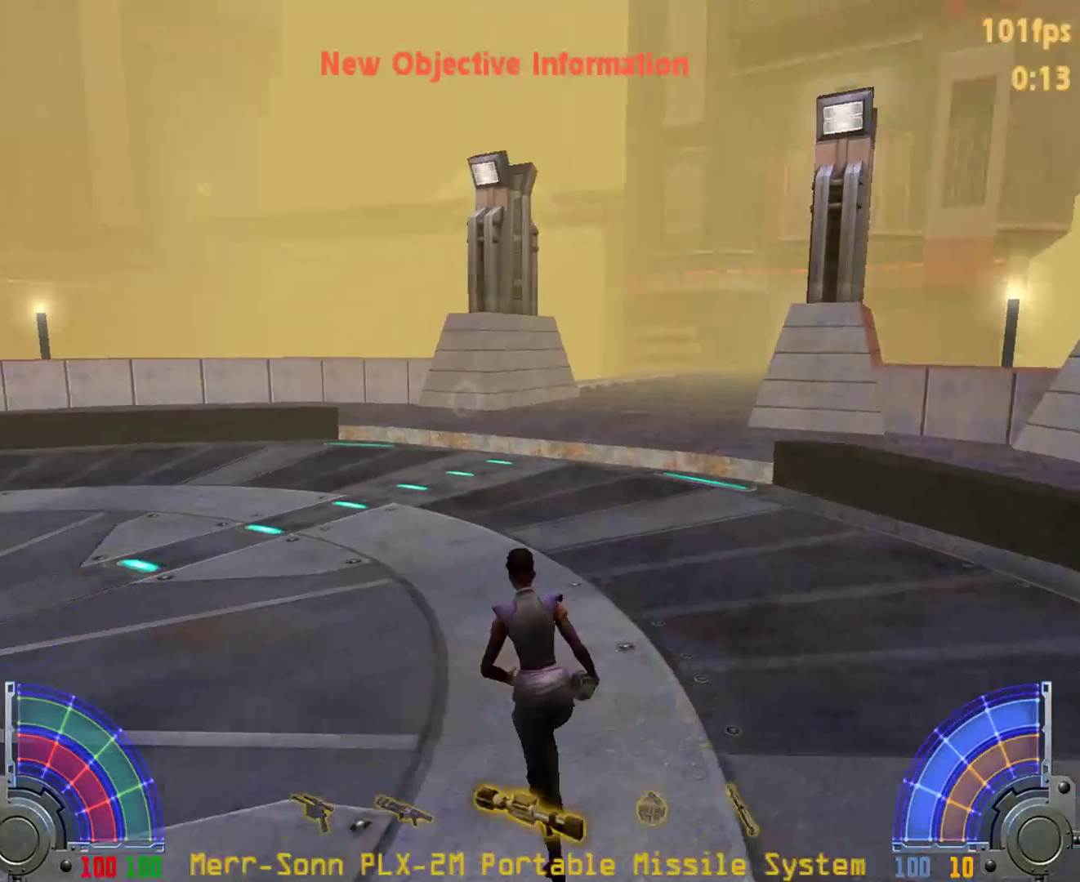
{"keys": ["w"], "mouse": [], "events": [[33, "a", "up"]]}